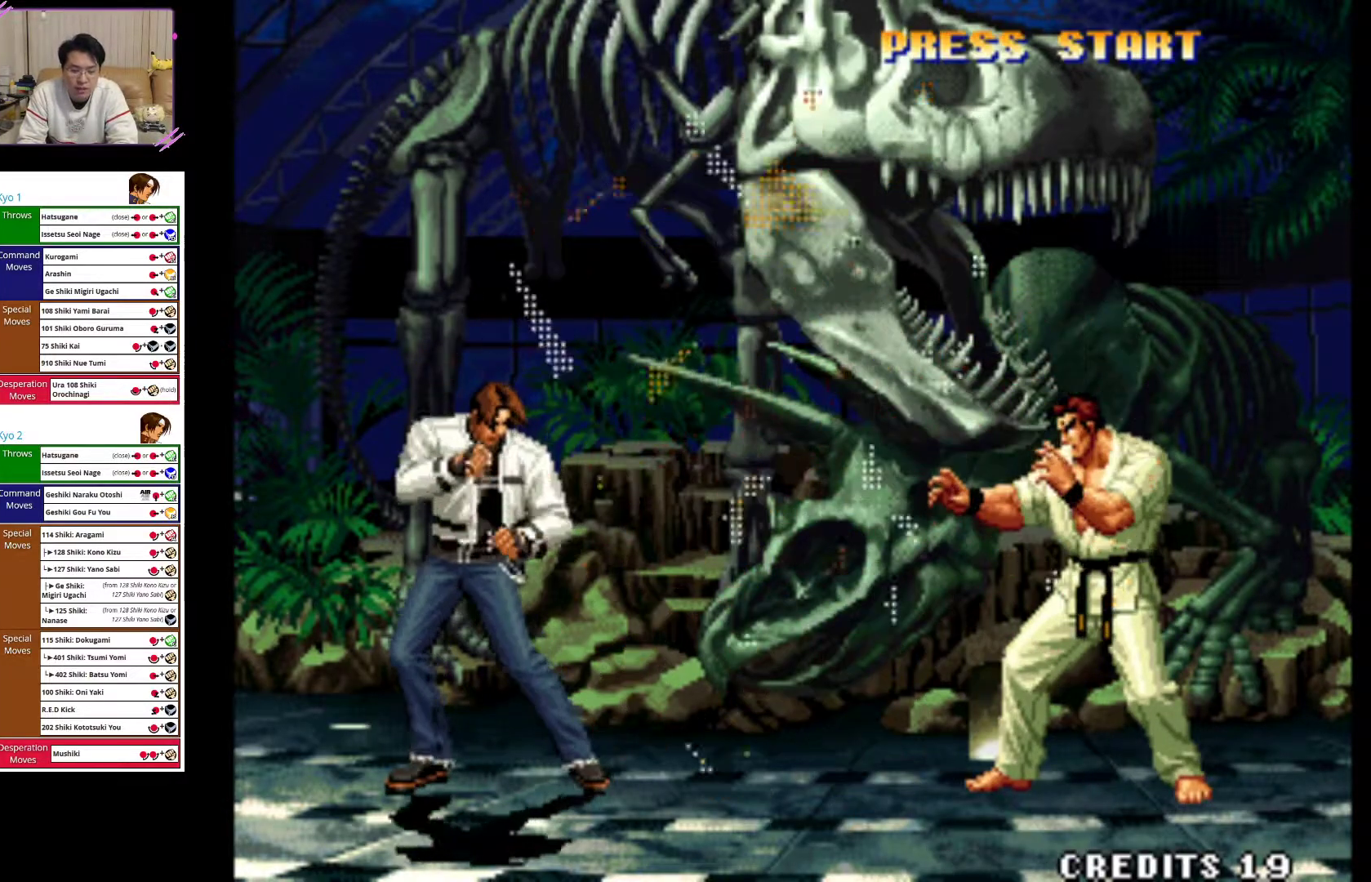
Gameplay with a controller (arcade stick); each line is a JSON object with the inputs held at the frame after it (dt_ms = milliseconds from this image to that frame). "events" lists button and stick changes between this image and that frame as [ms after this image, input, new state], when the widget could be followed in between. Not read: L3 R3.
{"dt_ms": 1000, "buttons": [], "left_stick": "down-right"}
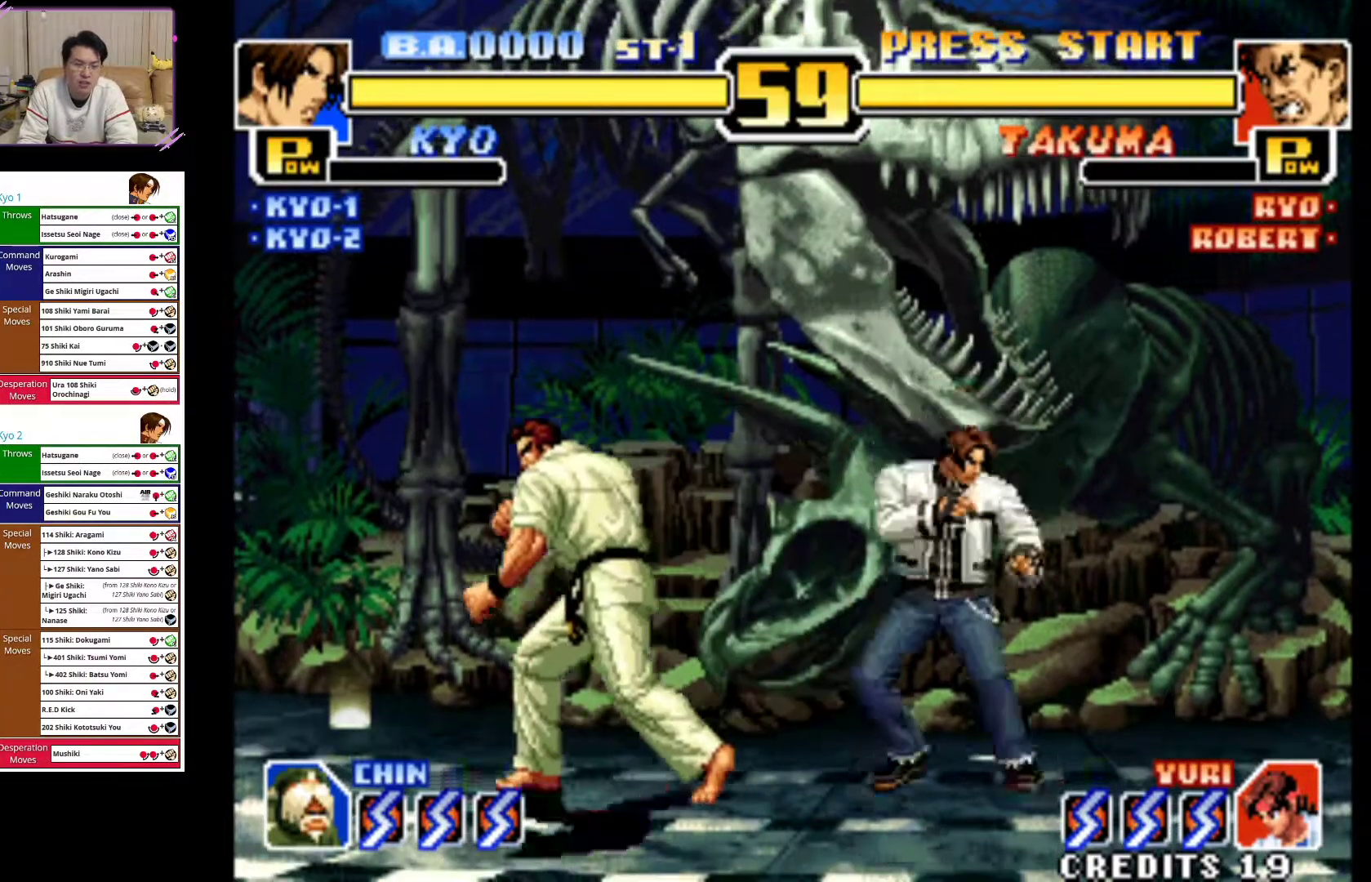
{"dt_ms": 500, "buttons": [], "left_stick": "right", "events": [[67, "CIRCLE", "down"], [200, "CIRCLE", "up"], [250, "CIRCLE", "down"], [400, "left_stick", "center"], [433, "CIRCLE", "up"], [500, "left_stick", "right"]]}
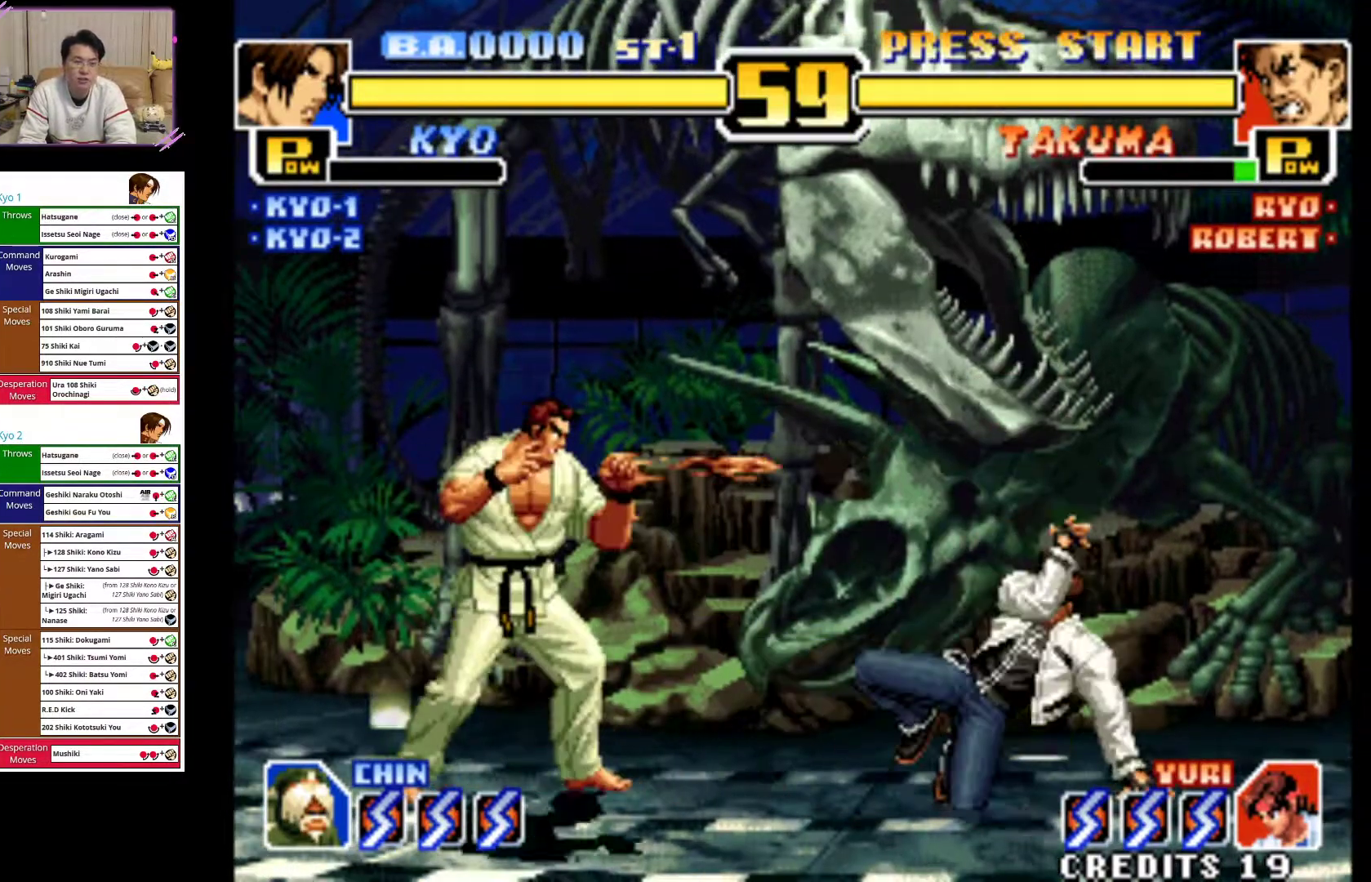
{"dt_ms": 500, "buttons": ["CROSS"], "left_stick": "up-right", "events": [[67, "left_stick", "up-right"], [400, "CROSS", "down"]]}
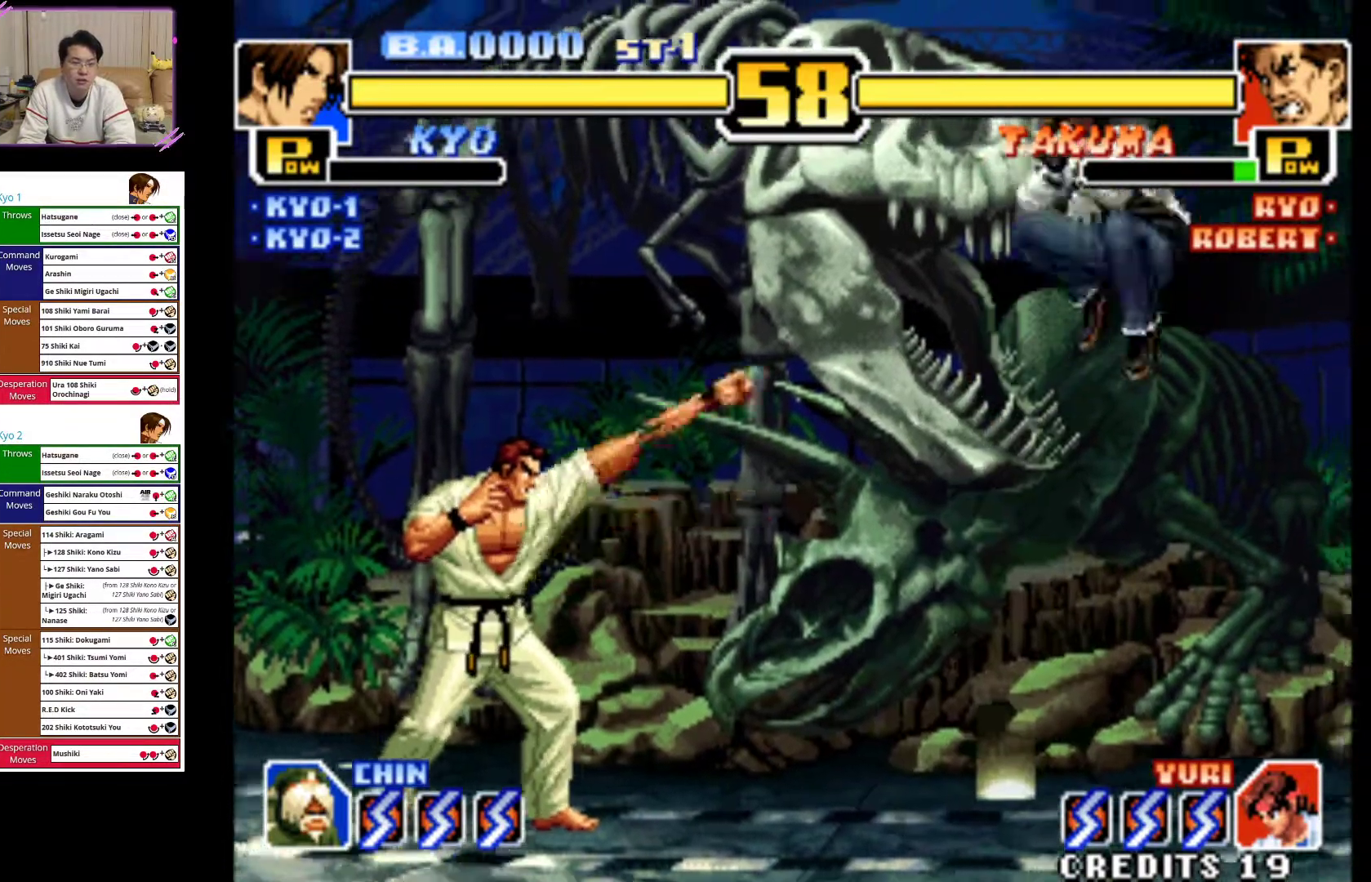
{"dt_ms": 500, "buttons": ["CROSS"], "left_stick": "center"}
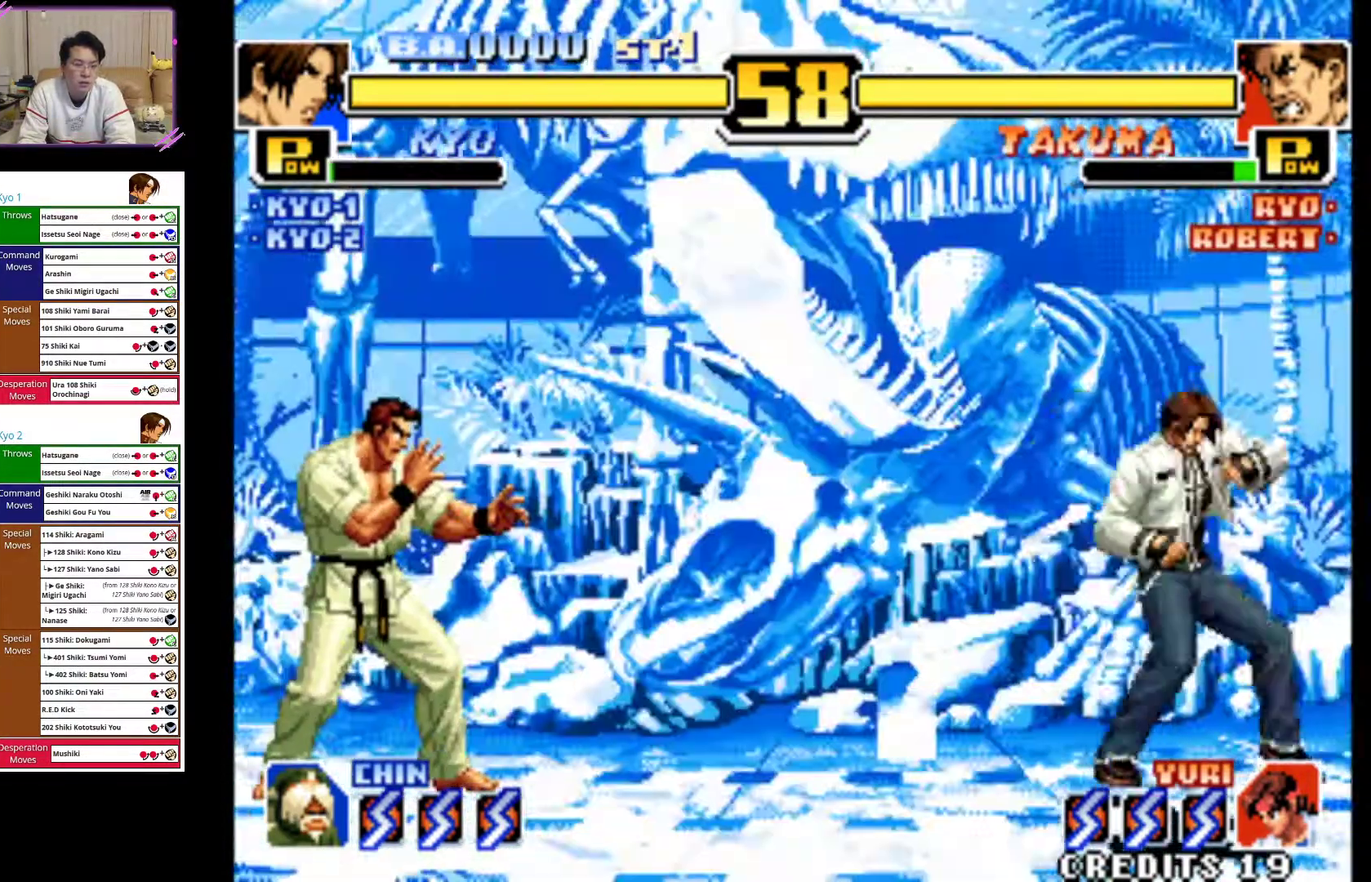
{"dt_ms": 1000, "buttons": [], "left_stick": "left"}
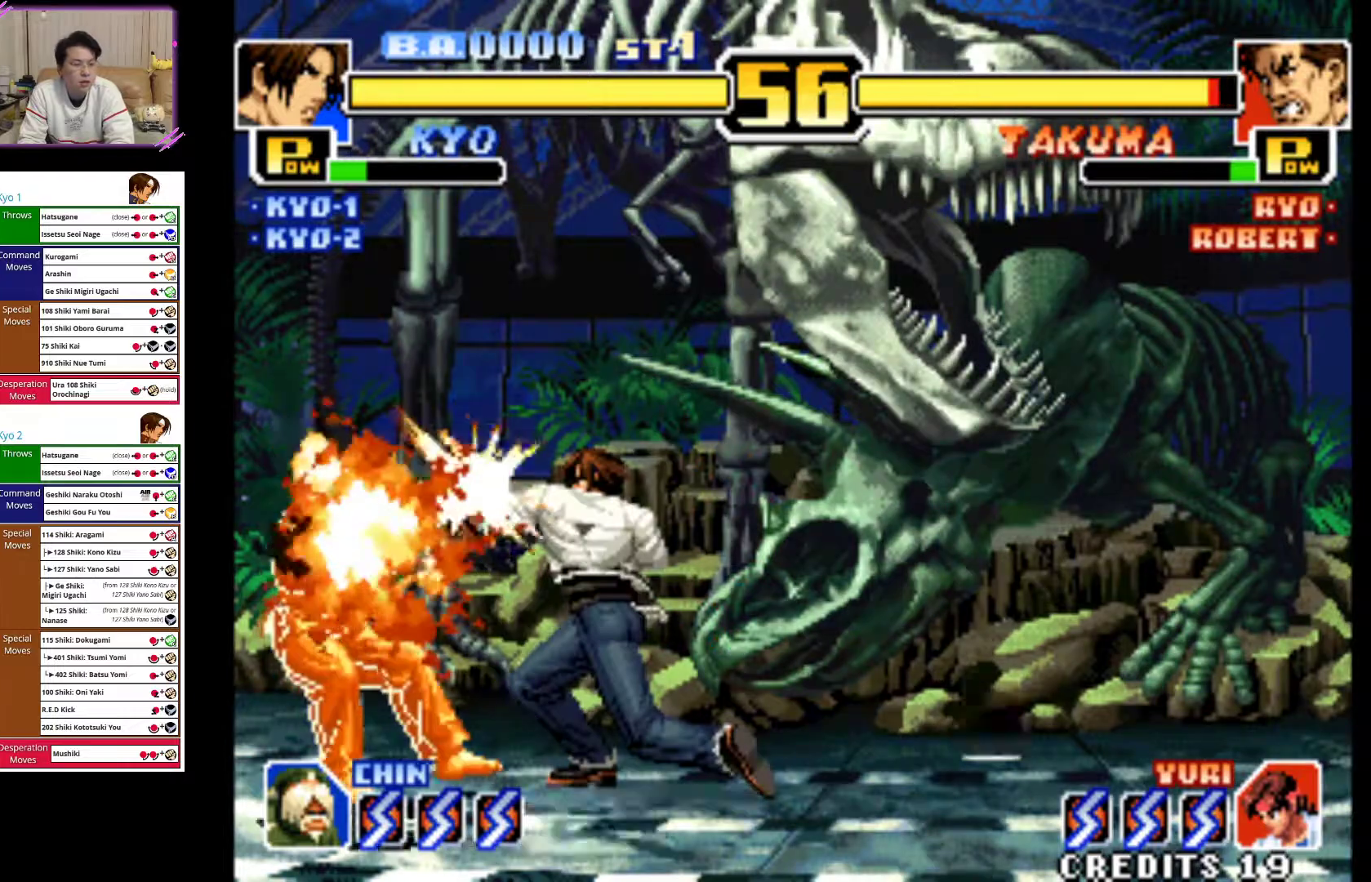
{"dt_ms": 500, "buttons": [], "left_stick": "down-left", "events": [[17, "SQUARE", "down"], [33, "left_stick", "center"], [100, "SQUARE", "up"], [133, "left_stick", "down"], [200, "SQUARE", "down"], [233, "left_stick", "left"], [283, "left_stick", "center"], [300, "SQUARE", "up"], [350, "left_stick", "down-right"], [383, "SQUARE", "down"], [417, "left_stick", "down-left"], [483, "SQUARE", "up"]]}
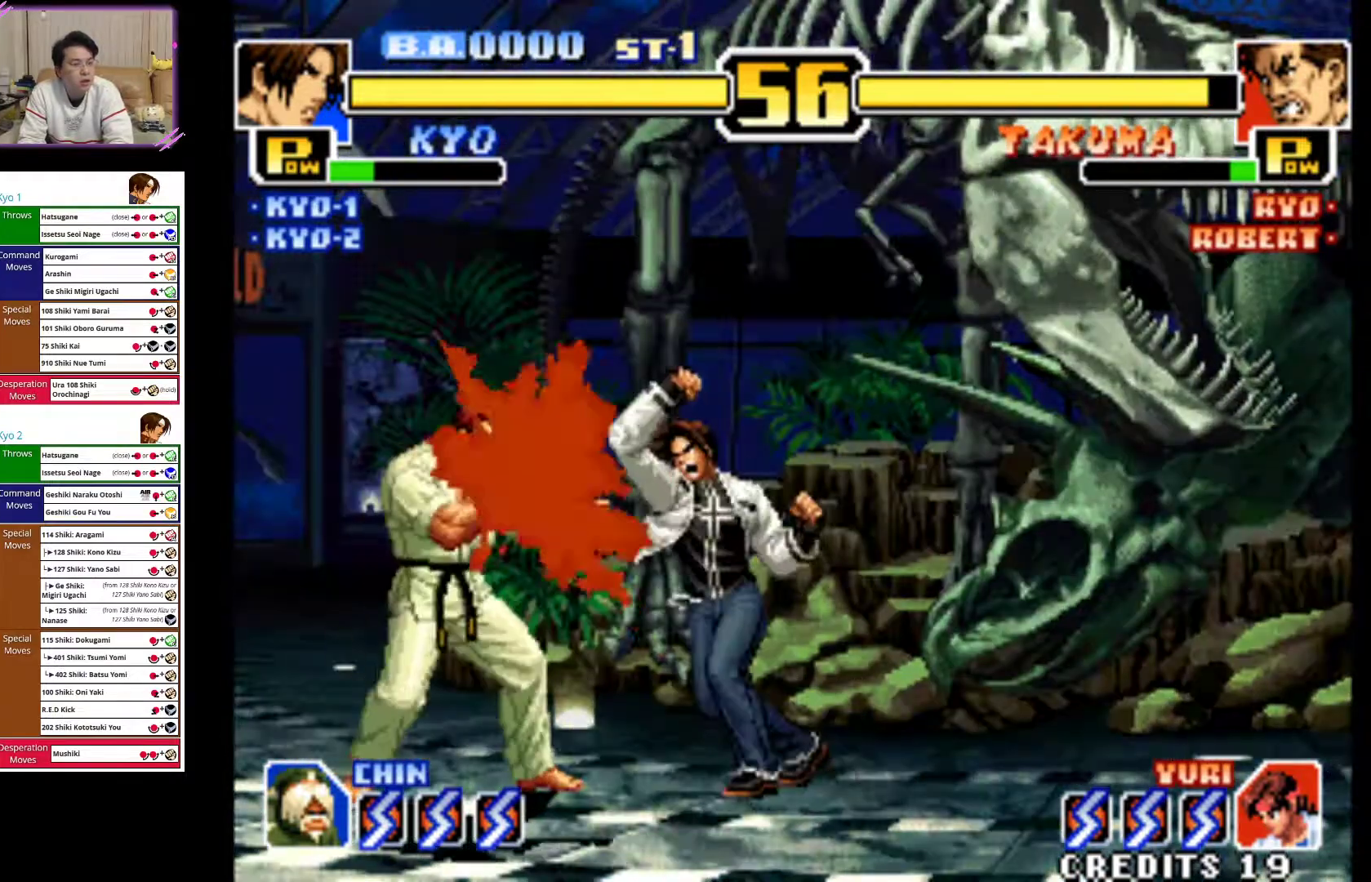
{"dt_ms": 500, "buttons": [], "left_stick": "down-left"}
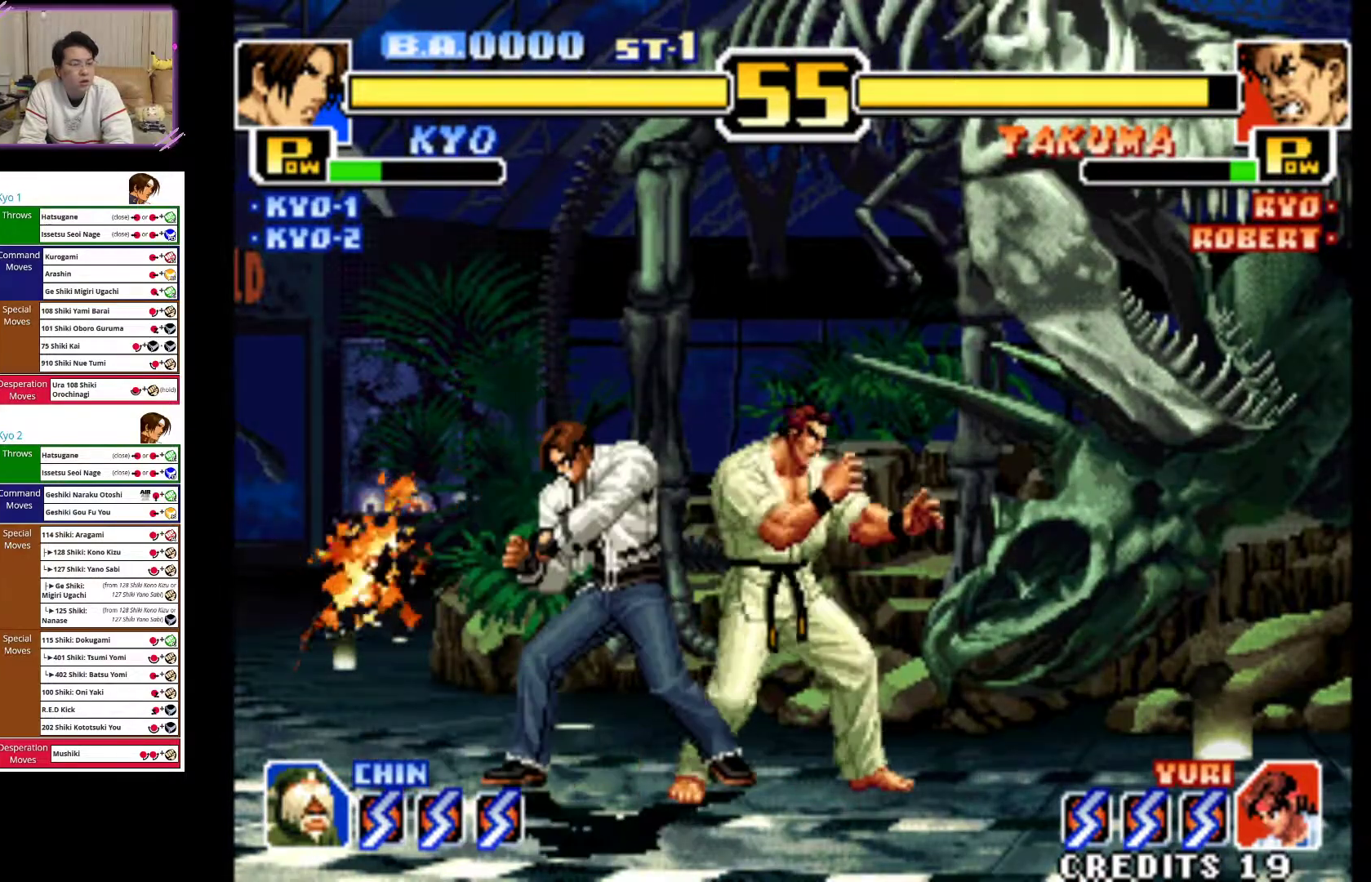
{"dt_ms": 500, "buttons": ["CIRCLE"], "left_stick": "down-left", "events": [[117, "CIRCLE", "down"], [217, "CIRCLE", "up"], [283, "CIRCLE", "down"], [417, "CIRCLE", "up"], [483, "CIRCLE", "down"]]}
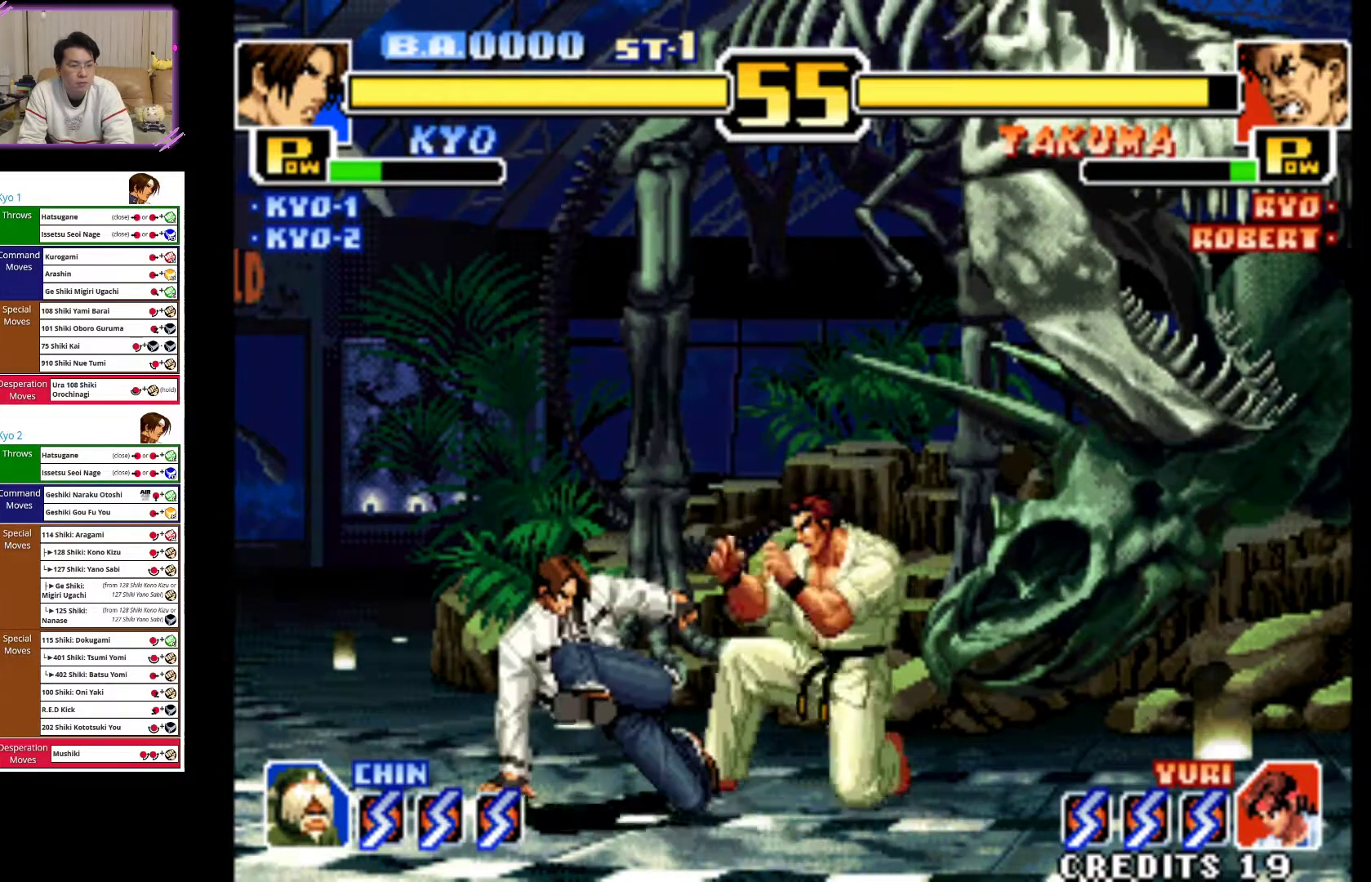
{"dt_ms": 500, "buttons": [], "left_stick": "down-left", "events": [[150, "CIRCLE", "up"], [217, "CIRCLE", "down"], [350, "left_stick", "center"], [400, "CIRCLE", "up"], [433, "left_stick", "left"], [483, "left_stick", "down-left"]]}
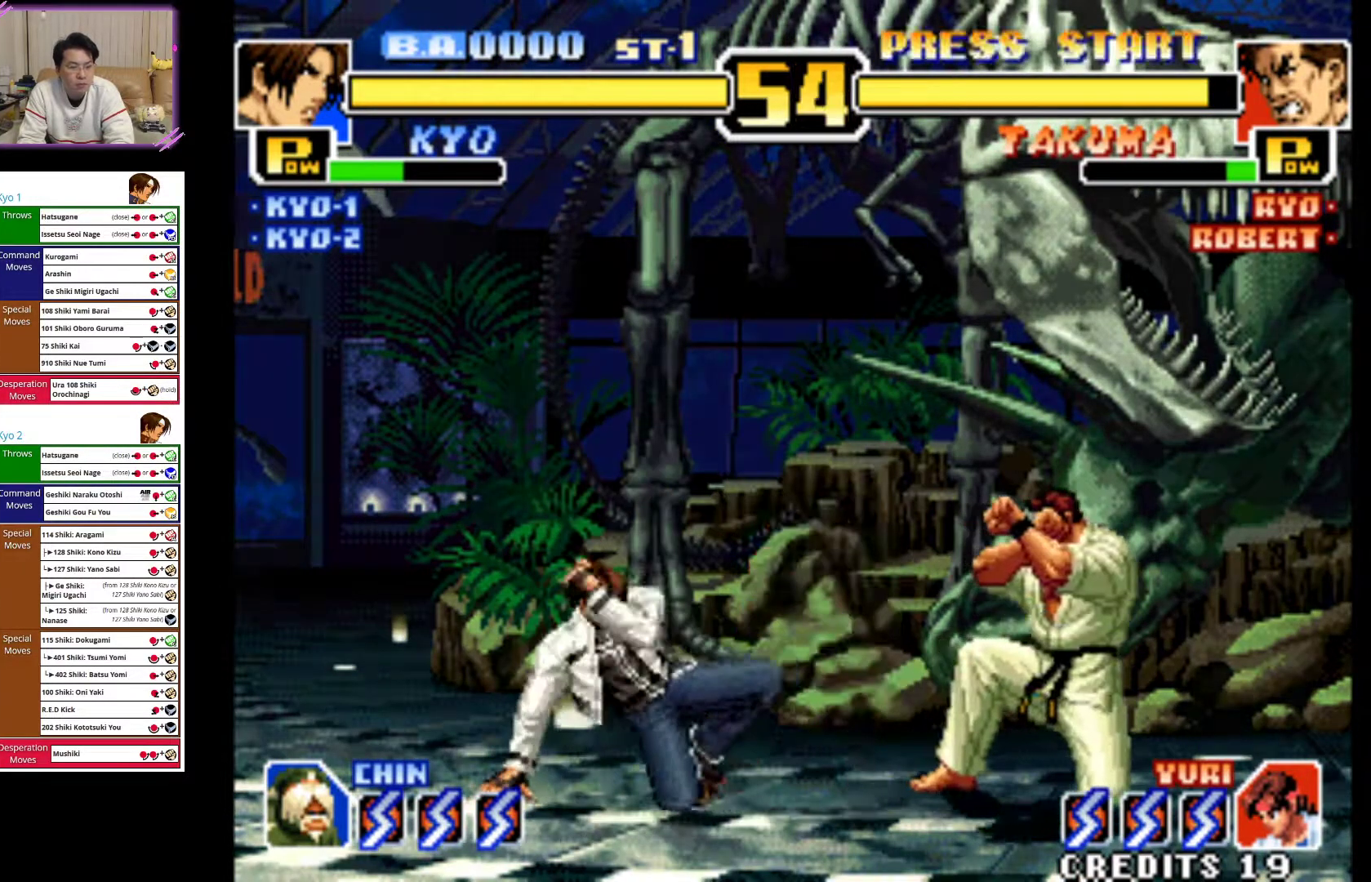
{"dt_ms": 500, "buttons": [], "left_stick": "right"}
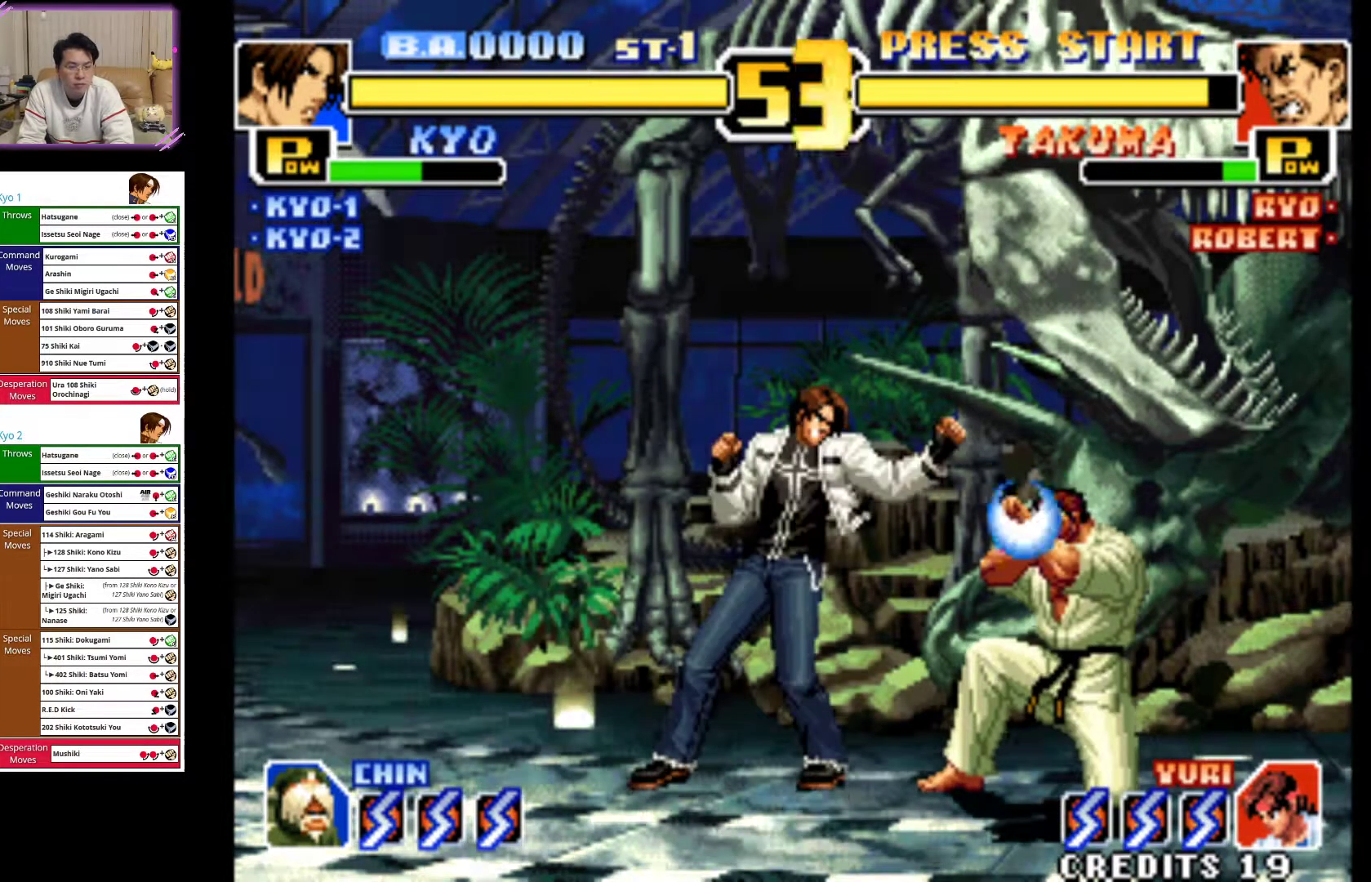
{"dt_ms": 500, "buttons": [], "left_stick": "center"}
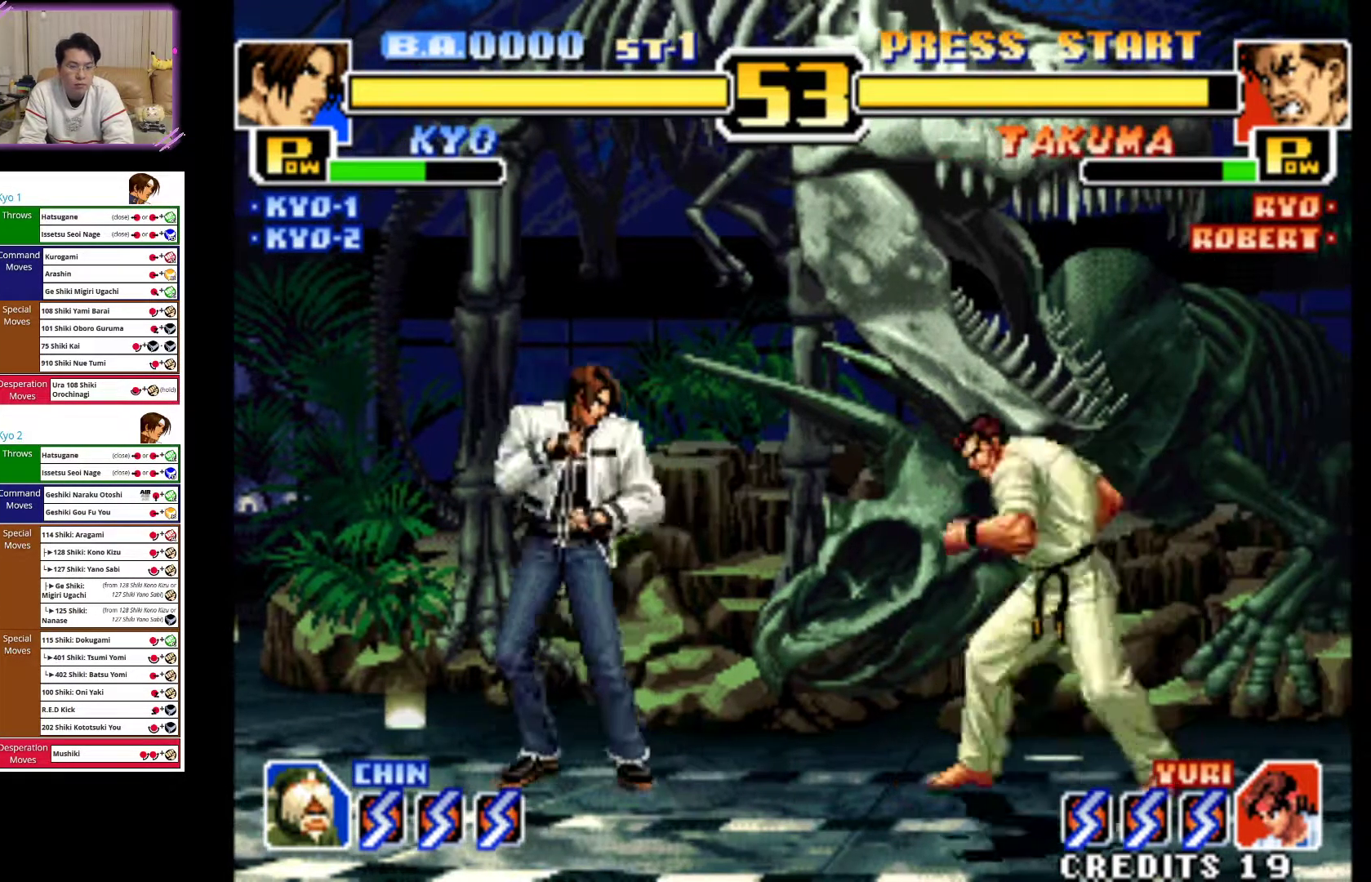
{"dt_ms": 500, "buttons": [], "left_stick": "left", "events": [[50, "CROSS", "down"], [267, "CROSS", "up"], [400, "left_stick", "left"]]}
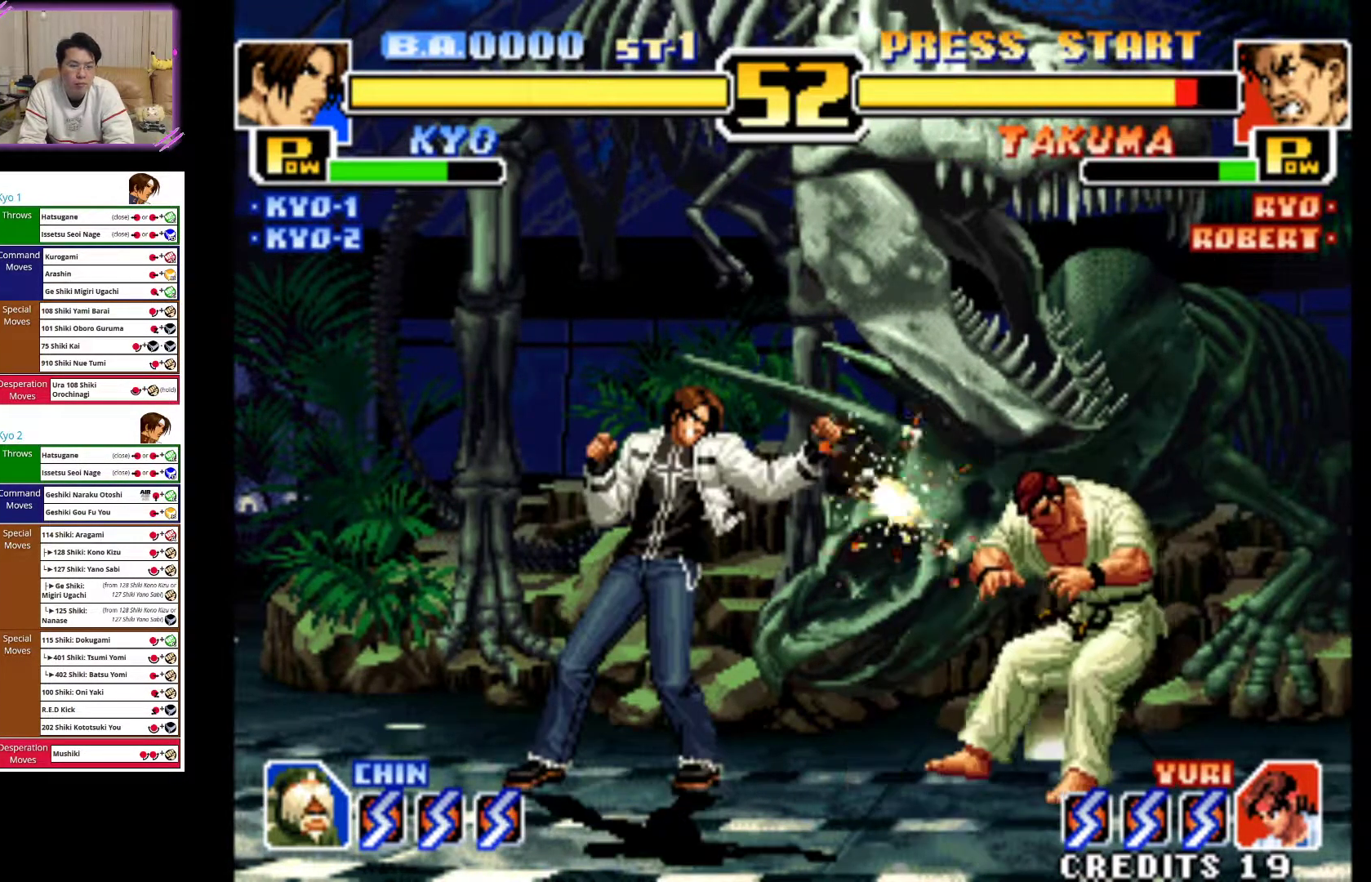
{"dt_ms": 500, "buttons": ["CROSS"], "left_stick": "center"}
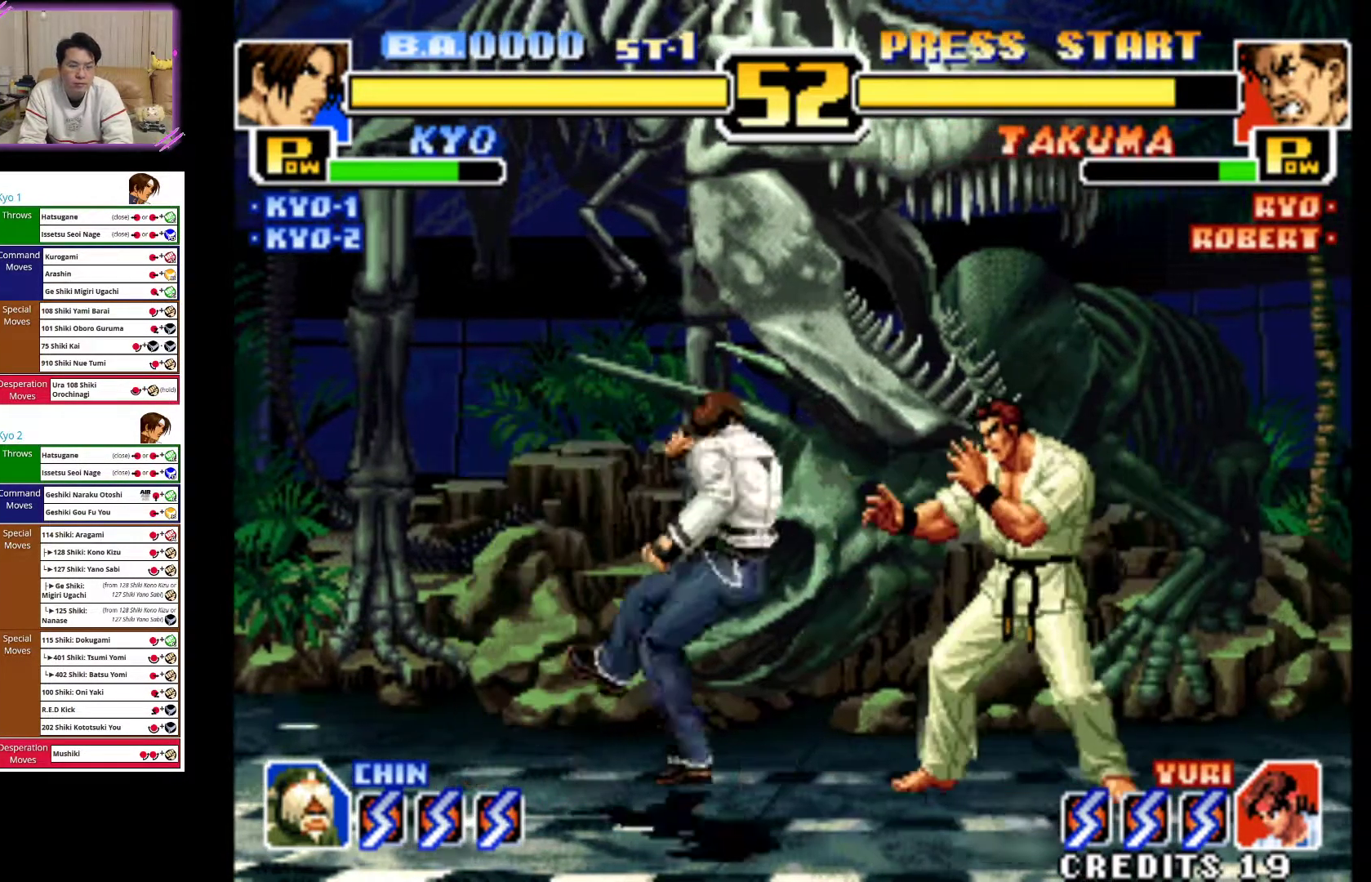
{"dt_ms": 500, "buttons": [], "left_stick": "right"}
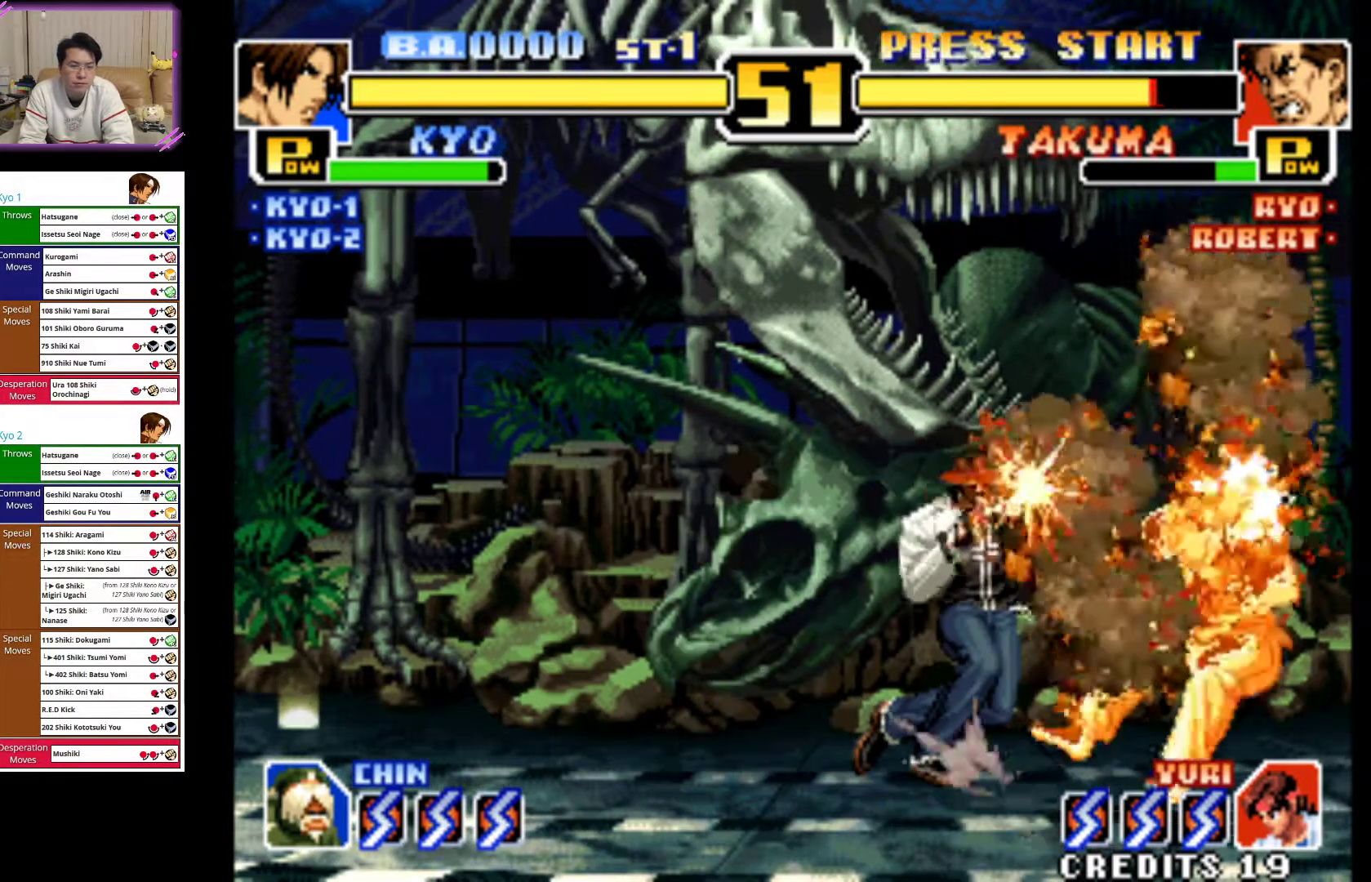
{"dt_ms": 500, "buttons": ["CIRCLE"], "left_stick": "center", "events": [[17, "CIRCLE", "down"], [117, "CIRCLE", "up"], [167, "left_stick", "down"], [233, "CIRCLE", "down"], [250, "left_stick", "right"], [300, "left_stick", "center"], [367, "CIRCLE", "up"], [433, "CIRCLE", "down"]]}
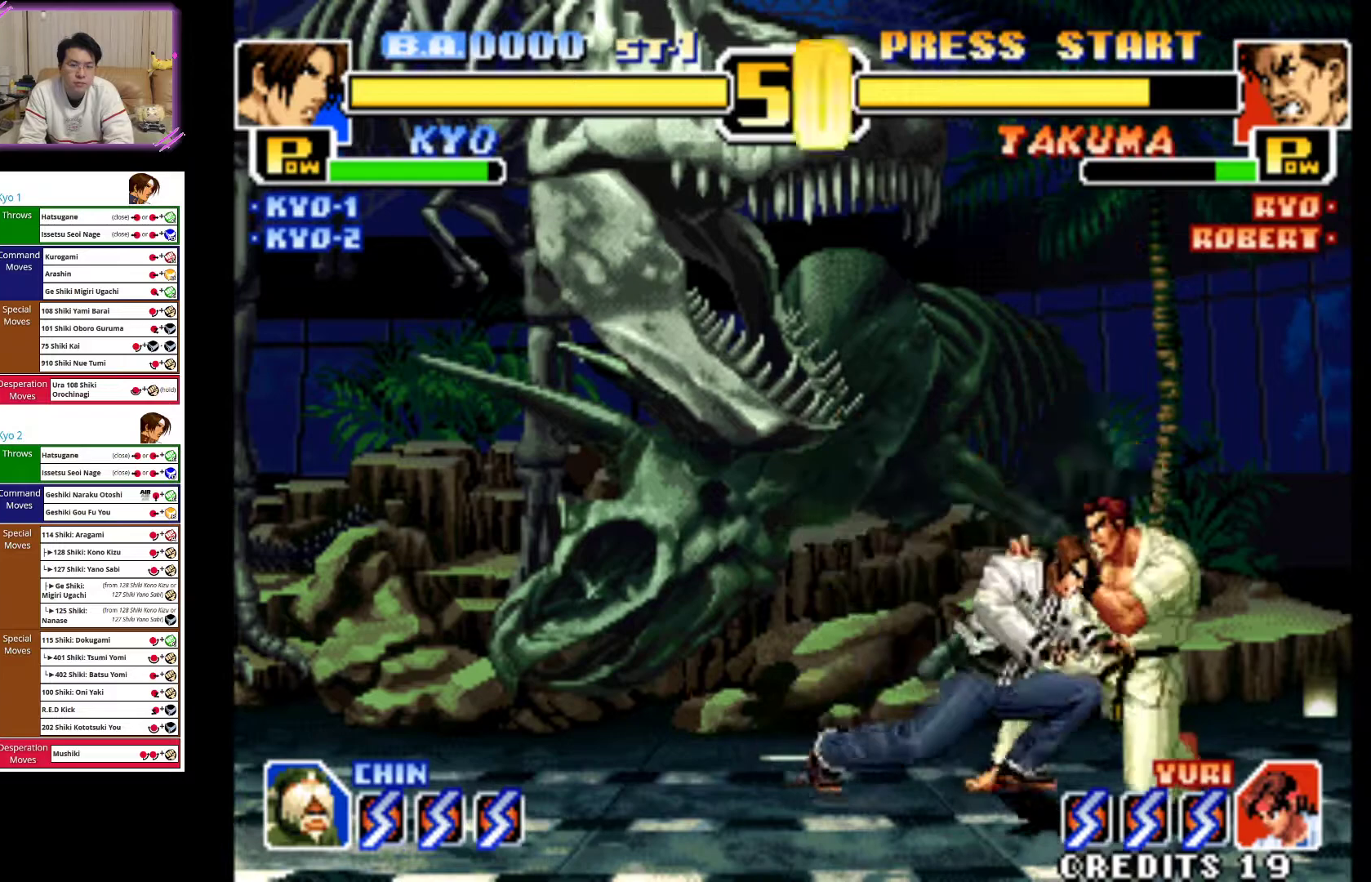
{"dt_ms": 500, "buttons": [], "left_stick": "down-right", "events": [[100, "CIRCLE", "up"], [150, "left_stick", "left"], [367, "SQUARE", "down"], [417, "left_stick", "down-right"], [467, "SQUARE", "up"]]}
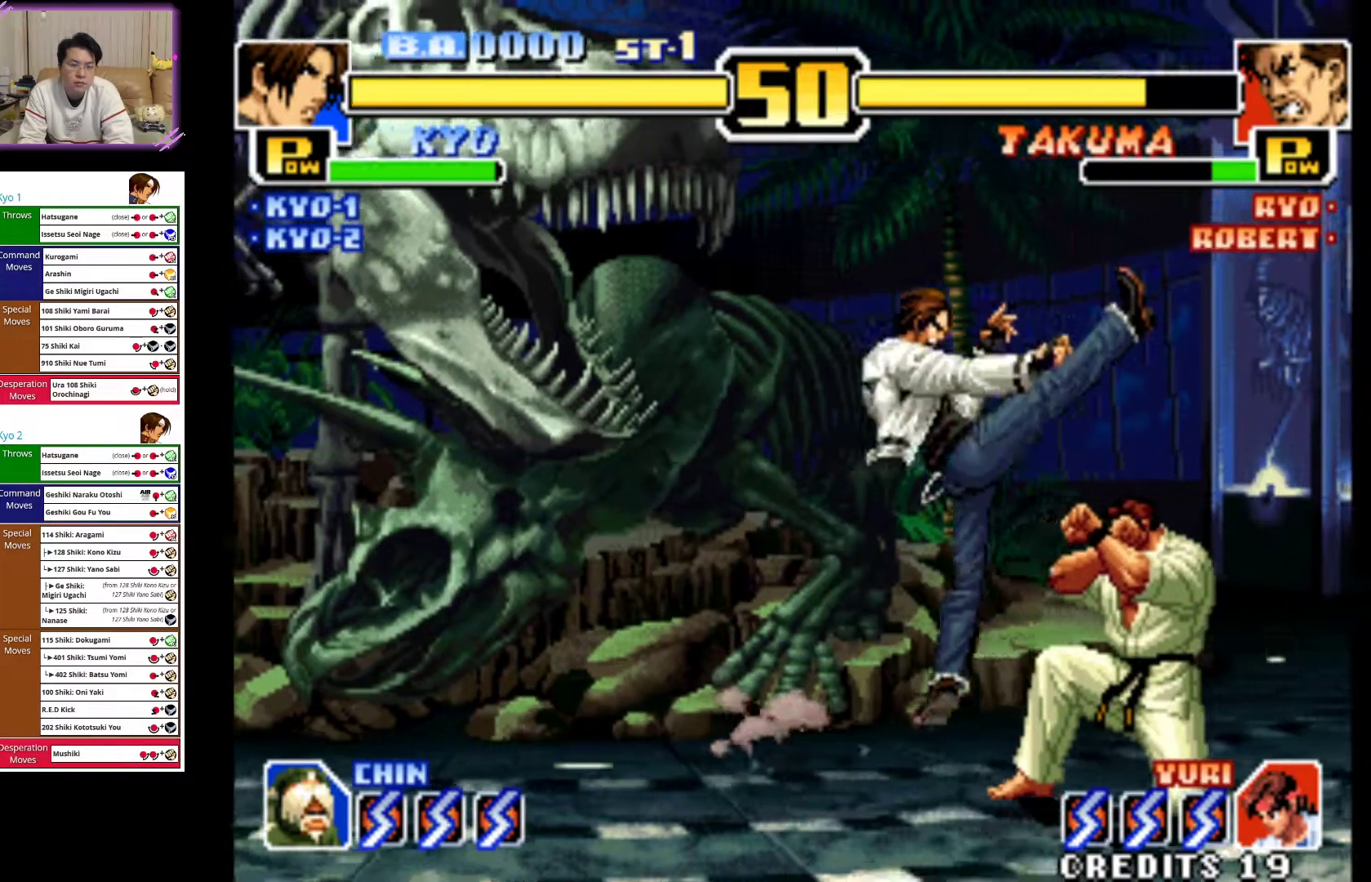
{"dt_ms": 500, "buttons": ["CIRCLE"], "left_stick": "down-left", "events": [[83, "left_stick", "down-left"], [250, "CIRCLE", "down"], [367, "CIRCLE", "up"], [433, "CIRCLE", "down"]]}
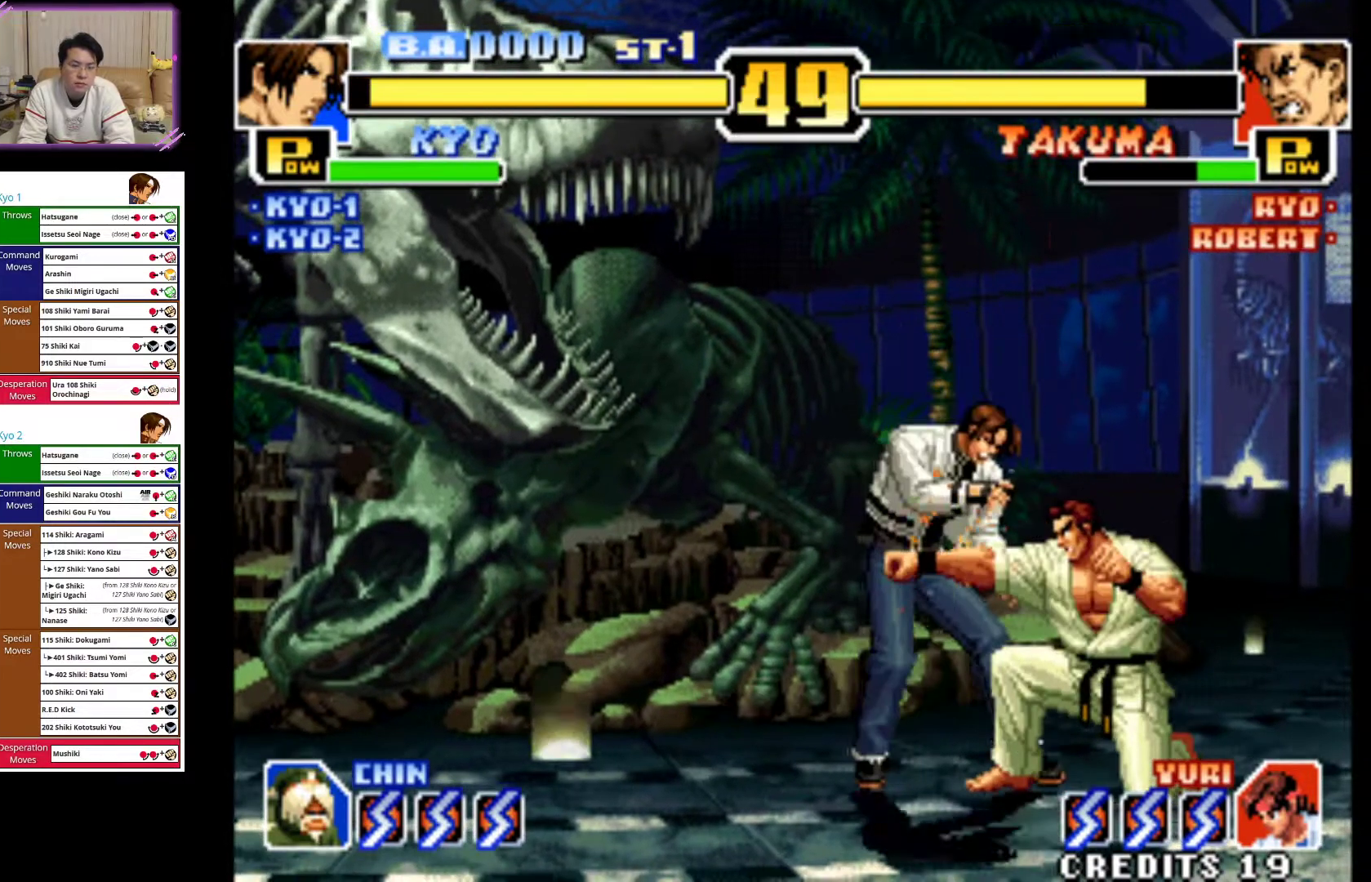
{"dt_ms": 500, "buttons": [], "left_stick": "down-left"}
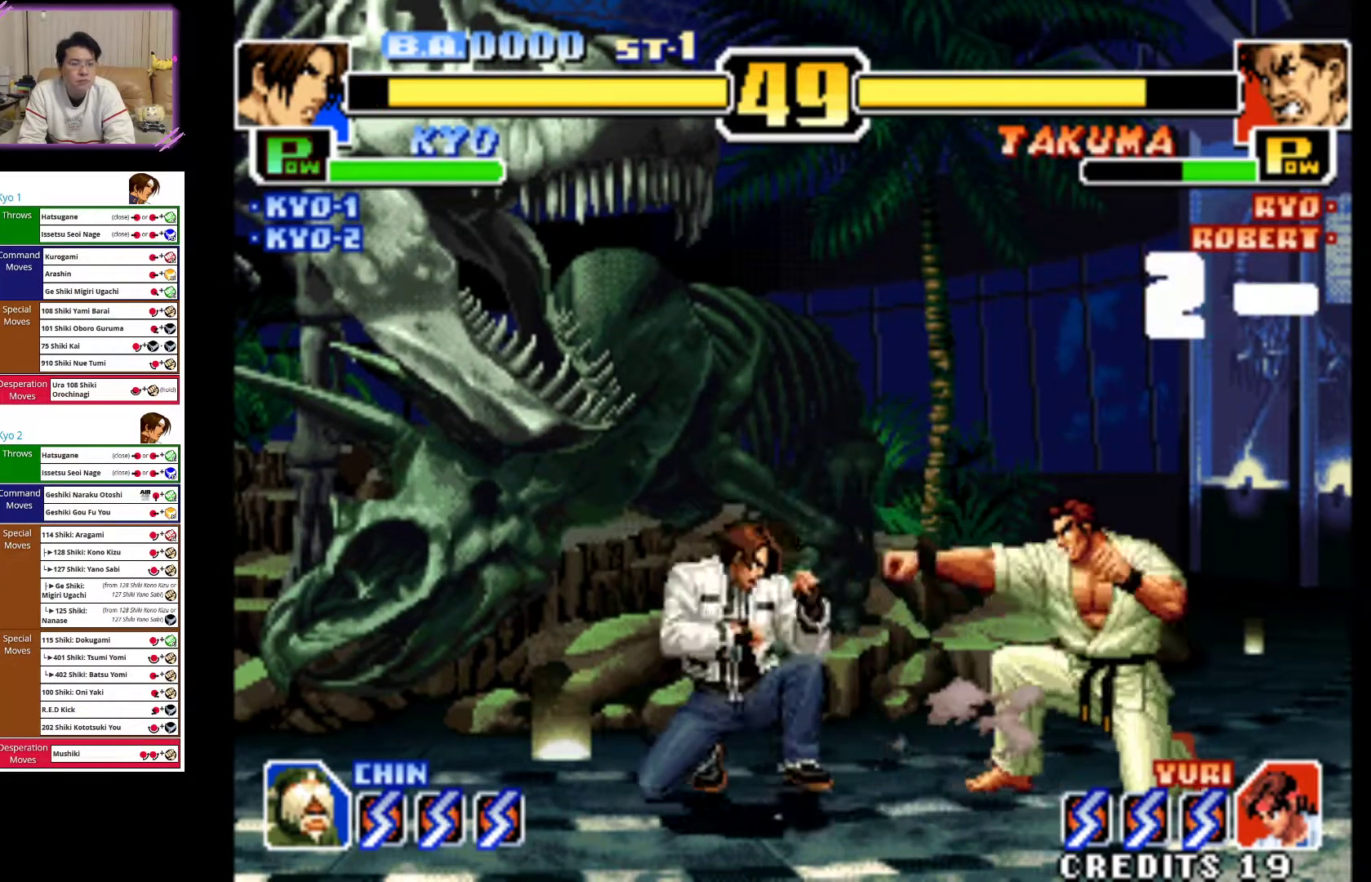
{"dt_ms": 500, "buttons": ["CIRCLE"], "left_stick": "center", "events": [[50, "CIRCLE", "down"], [217, "CIRCLE", "up"], [250, "CIRCLE", "down"], [467, "left_stick", "center"]]}
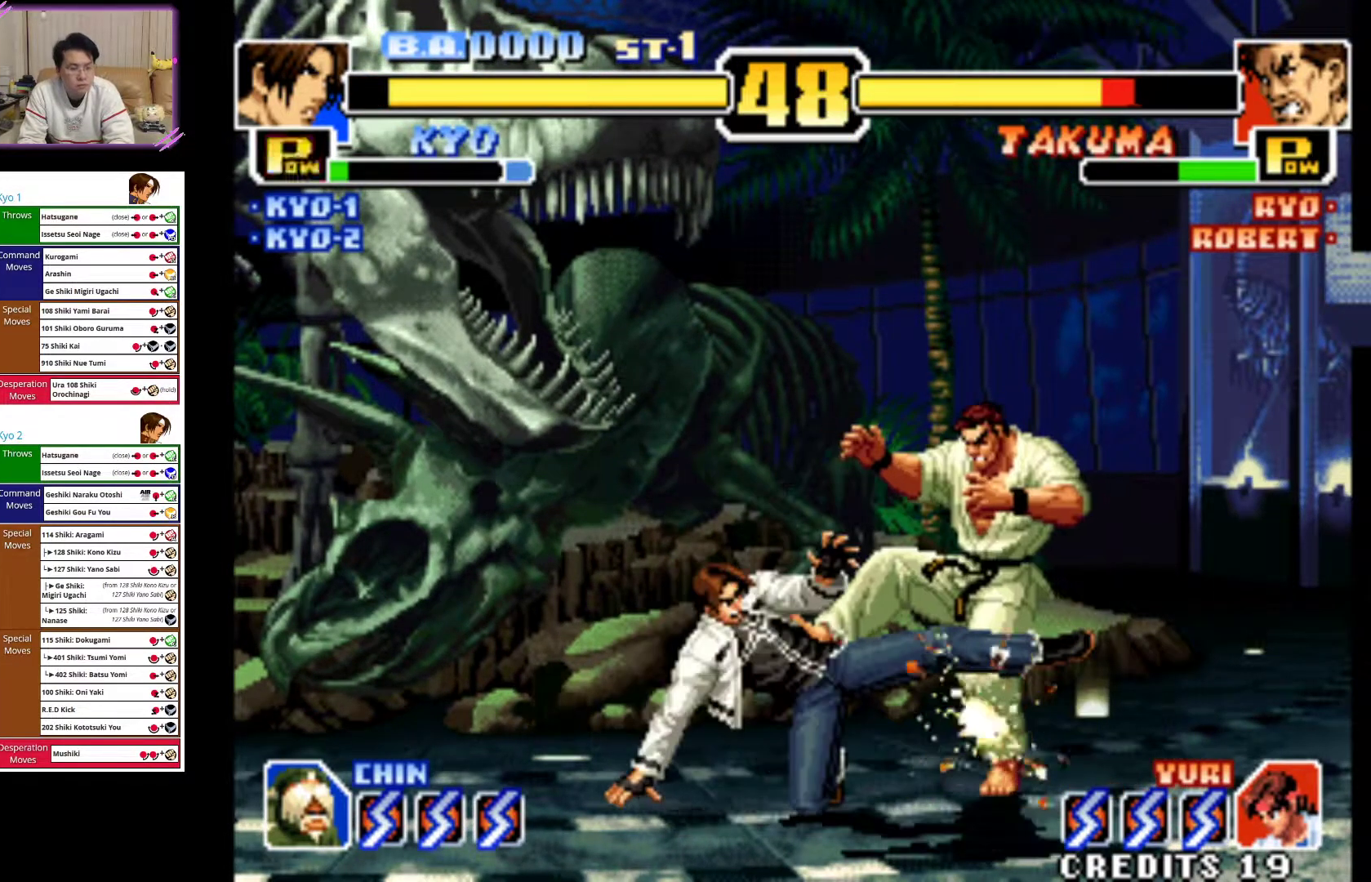
{"dt_ms": 500, "buttons": [], "left_stick": "down-left"}
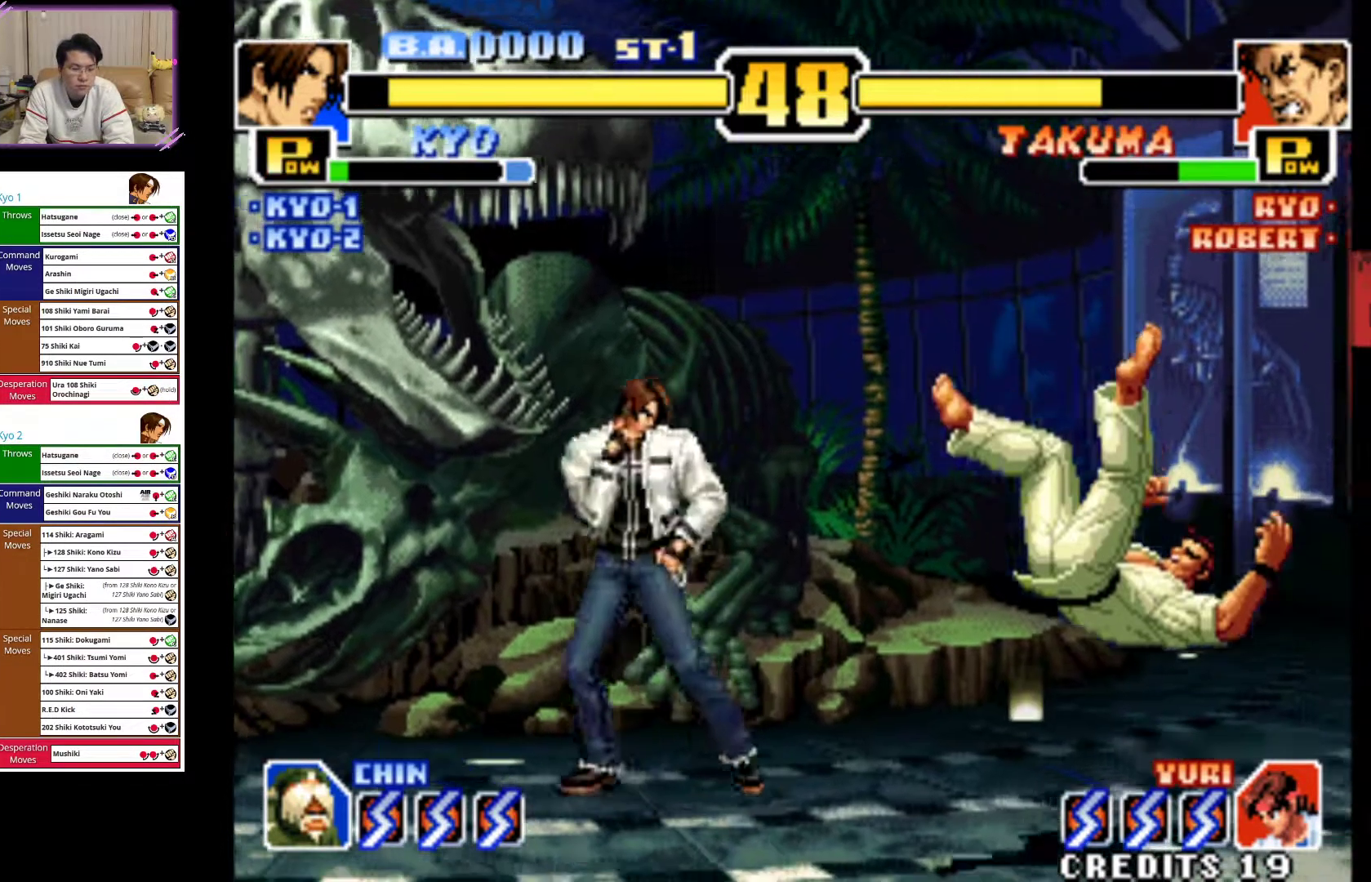
{"dt_ms": 500, "buttons": ["CIRCLE"], "left_stick": "center", "events": [[17, "left_stick", "center"], [200, "left_stick", "right"], [350, "left_stick", "down"], [400, "left_stick", "left"], [433, "CIRCLE", "down"], [467, "left_stick", "center"]]}
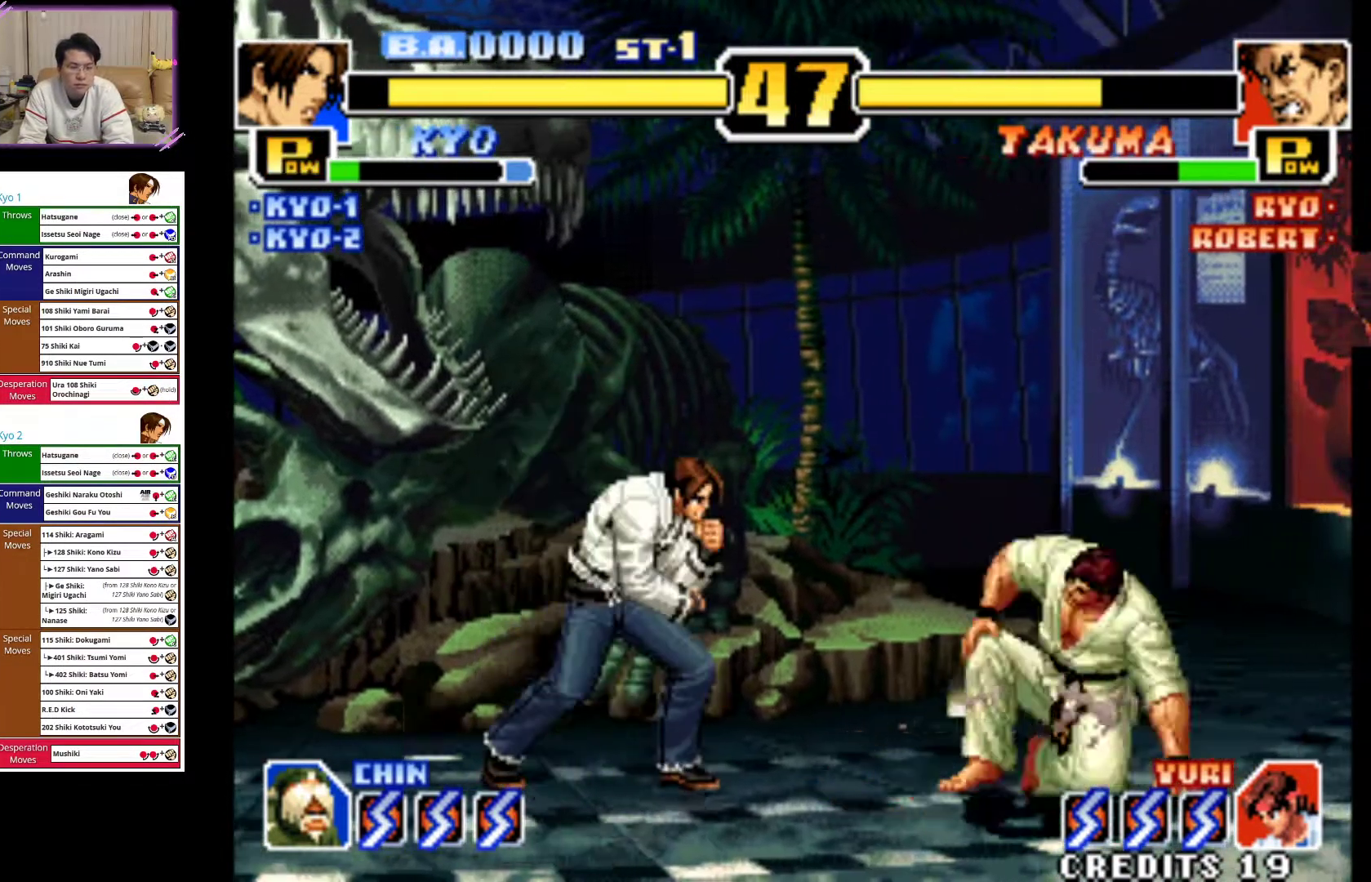
{"dt_ms": 500, "buttons": [], "left_stick": "down-left", "events": [[267, "CIRCLE", "up"], [500, "left_stick", "down-left"]]}
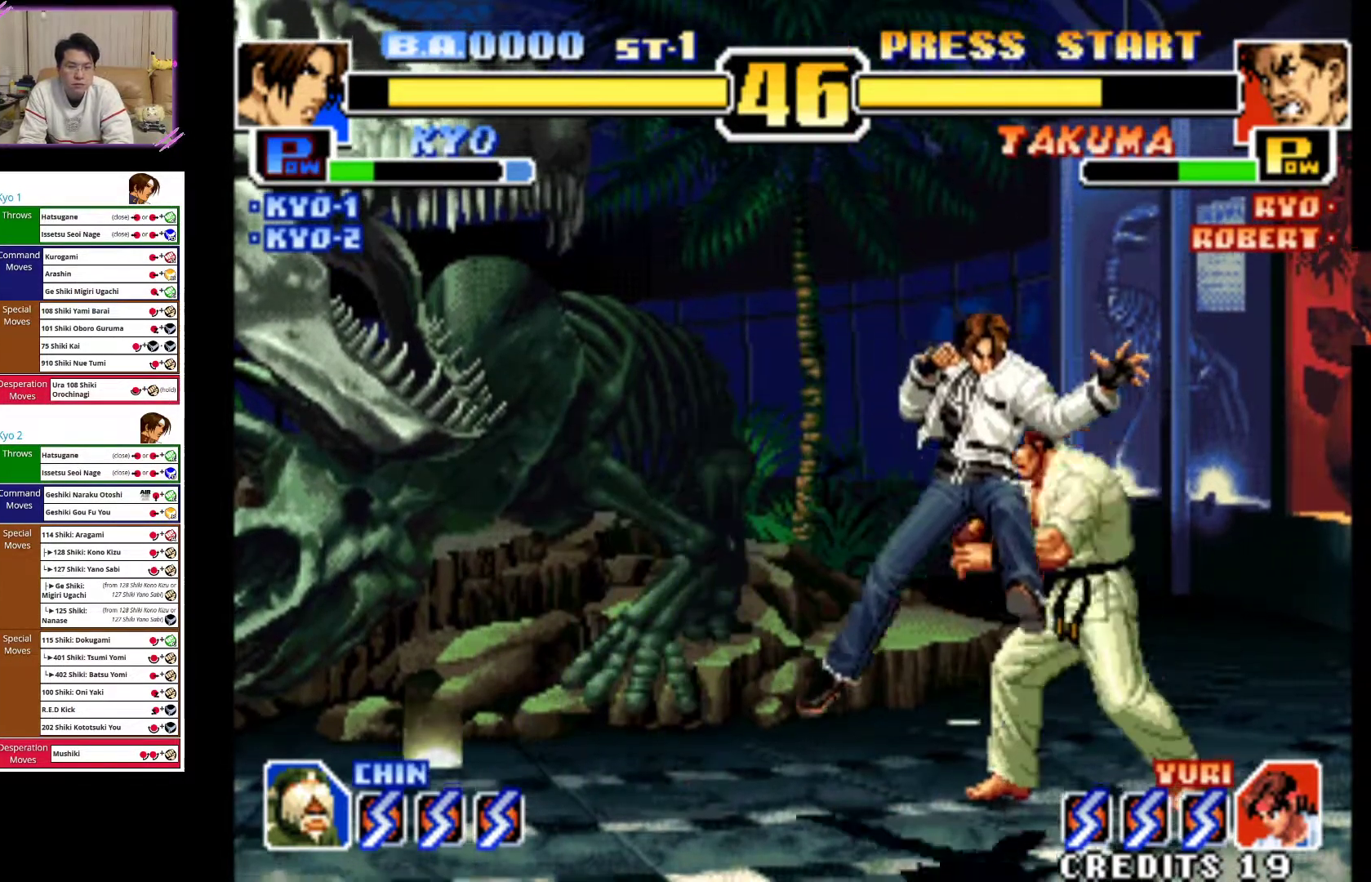
{"dt_ms": 500, "buttons": ["TRIANGLE"], "left_stick": "down-left"}